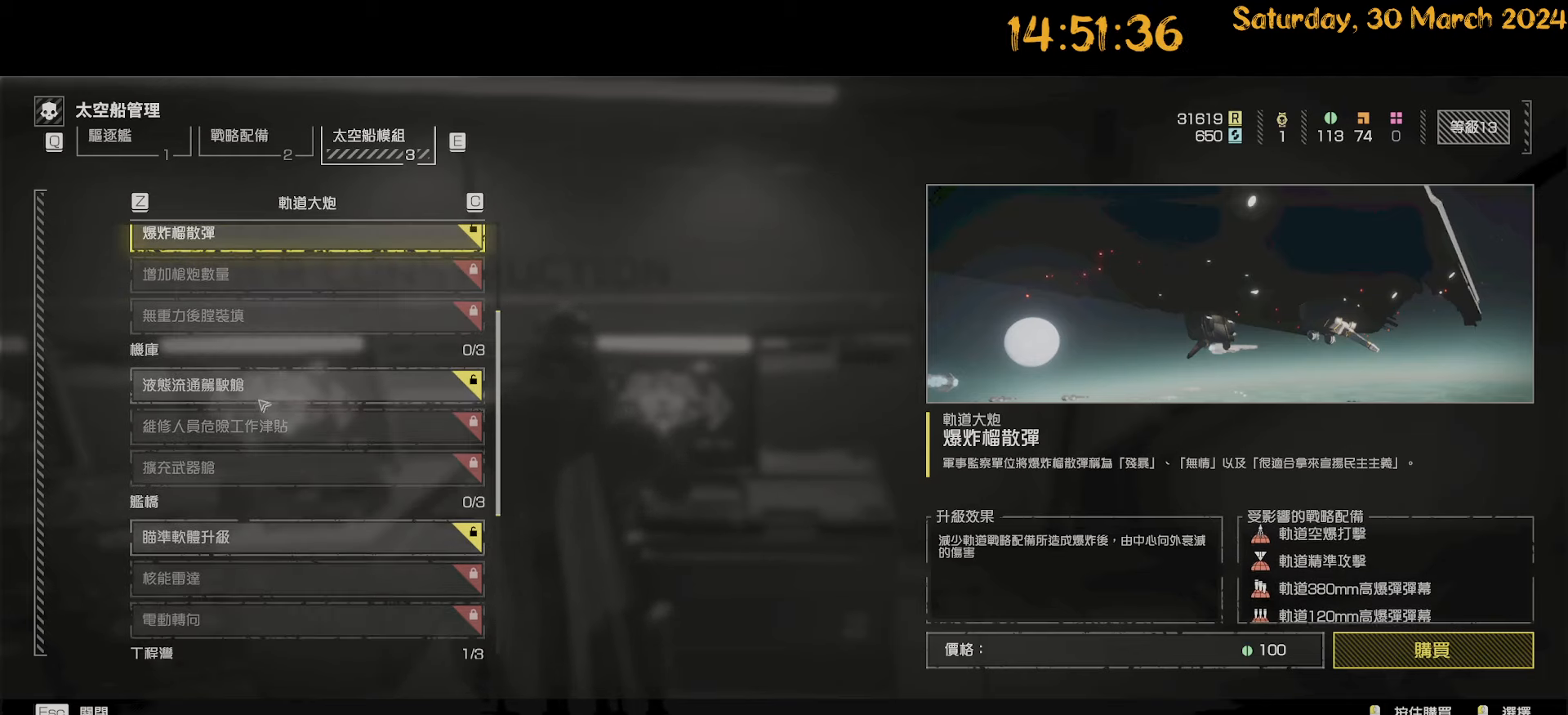
Gameplay with keyboard and mouse; each line is a JSON object with the keys and mouse buttons held at the frame after it. "events" lists presses ("down") and releases ("up") of ".", "/", "0", "1", "2", "3", "4", "5", "6", "7", "8", "9", "a", "alt", "b", "backslash", "backspace", "c", "caps_lock", "comma", "ctrl", "d", "down", "e", "equals", "escape", "f", "f1", "f10", "f11", "f12", "f2", "f3", "f4", "f5", "f6", "f7", "f8", "f9", "g", "h", "i", "j", "k", "l", "lbracket", "left", "m", "minus", "n", "o", "p", "q", "quote", "r", "rbracket", "return", "right", "s", "semicolon", "shift", "space", "t", "tab", "tilde", "u", "up", "v", "w", "x", "y", "z", "mouse_left", "mouse_wheel" and "mouse_right" between this image and that frame as [ms after this image, input, new state], when the widget could be followed in between. "mouse_left", "mouse_wheel", "mouse_right" = the "left", "wheel", "right" buttons of the "mouse" list. No other keys are recorded. "wheel" means that the mouse wheel is clicked or scrolled. "mouse_move" is the direction in which the mouse moves at that frame (one of eight, or "still"), when it could be read.
{"keys": [], "mouse": [], "mouse_move": "still", "events": []}
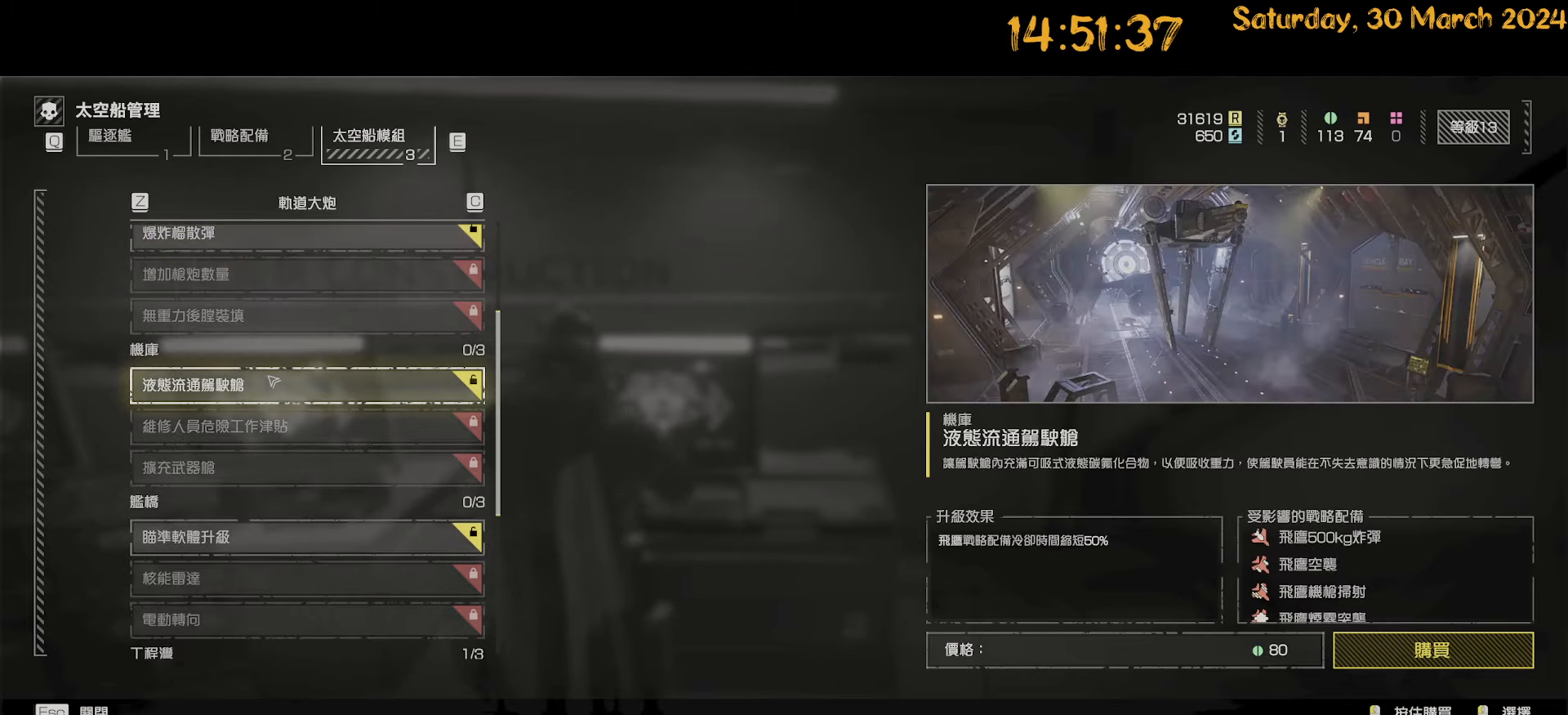
{"keys": [], "mouse": [], "mouse_move": "still", "events": []}
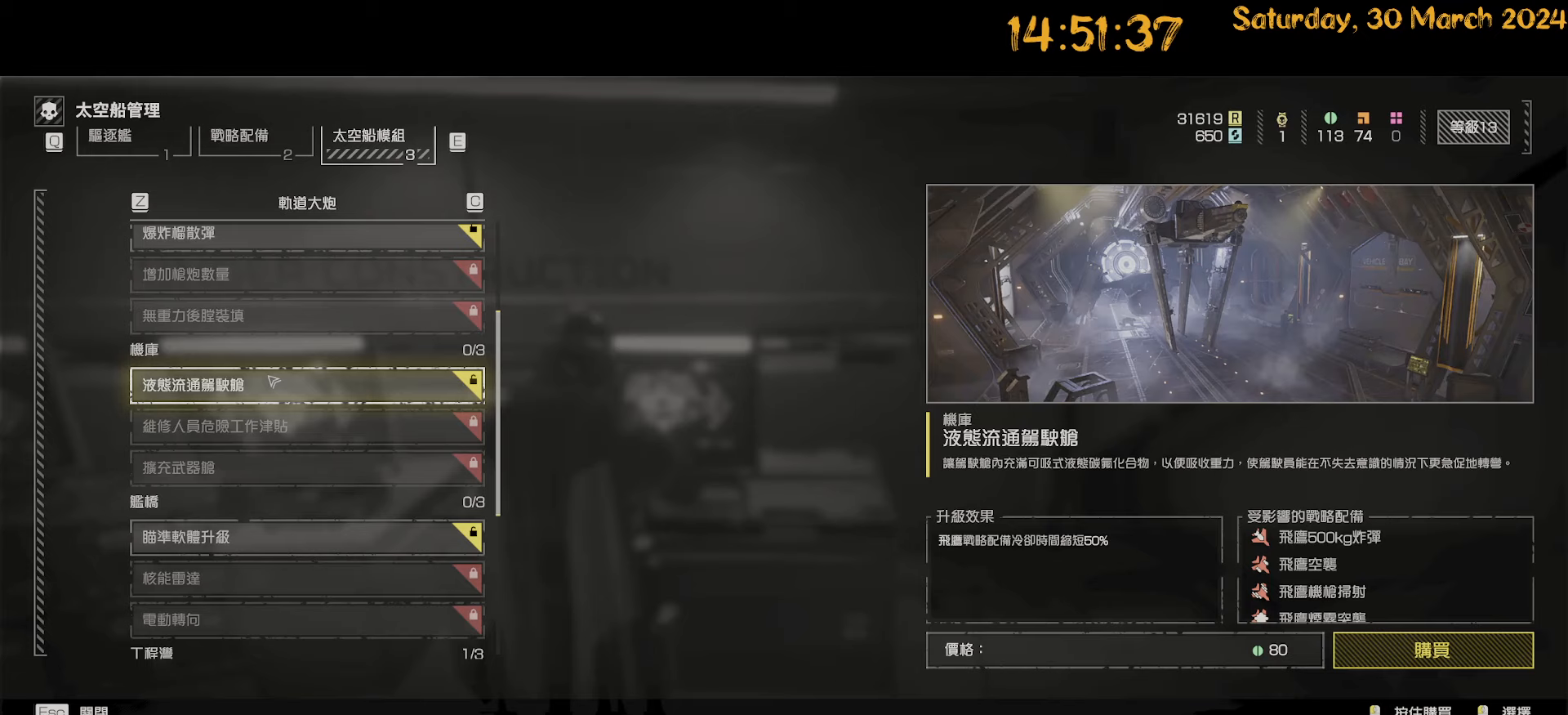
{"keys": [], "mouse": [], "mouse_move": "still", "events": []}
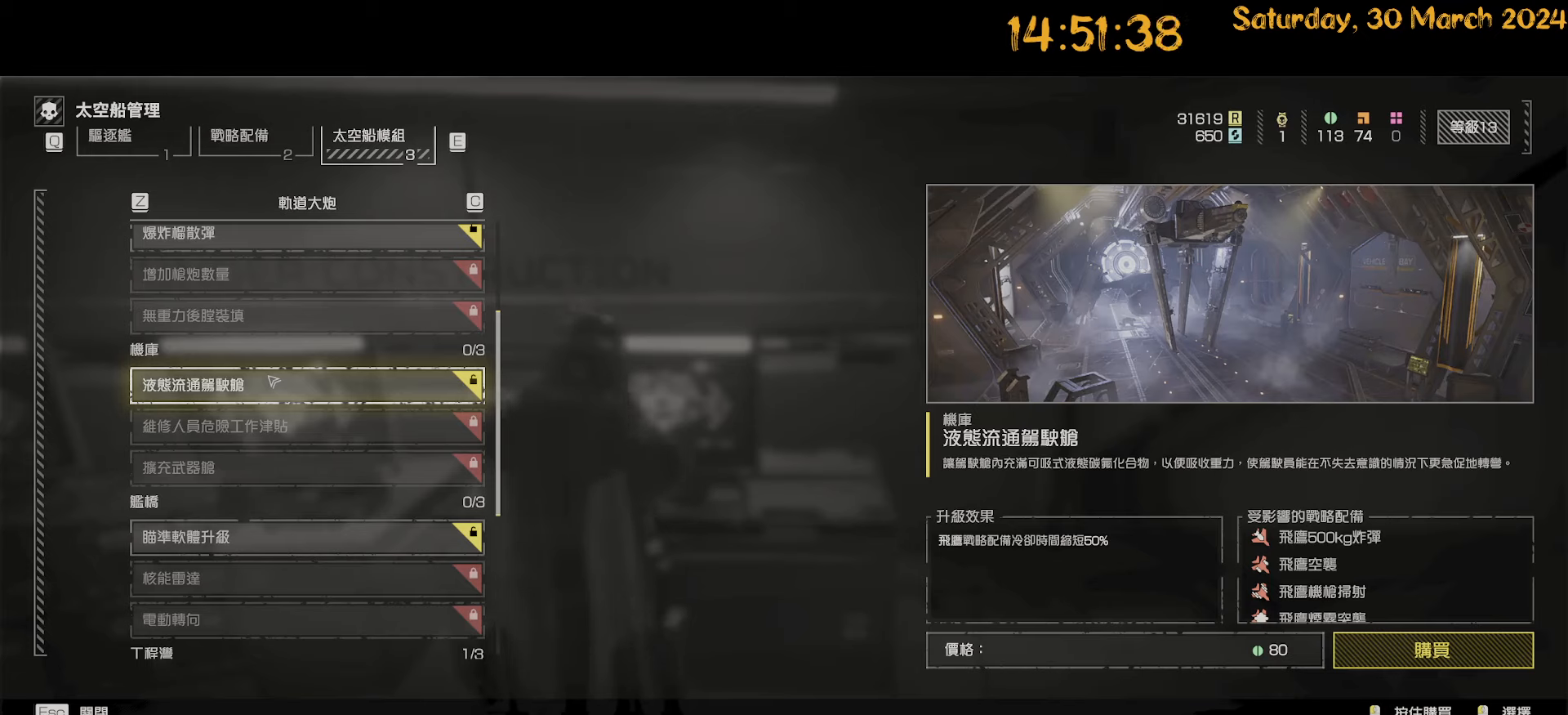
{"keys": [], "mouse": [], "mouse_move": "still", "events": []}
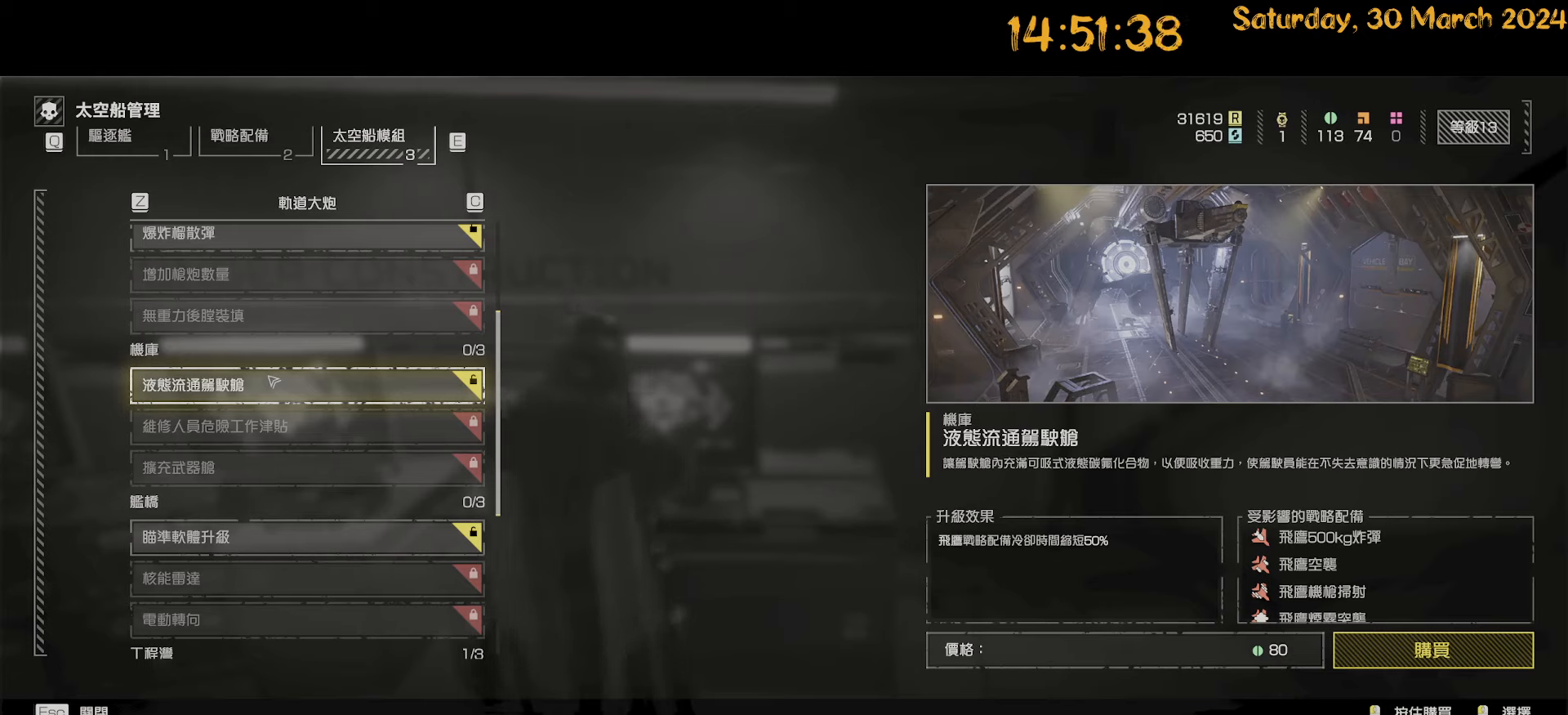
{"keys": [], "mouse": [], "mouse_move": "still", "events": []}
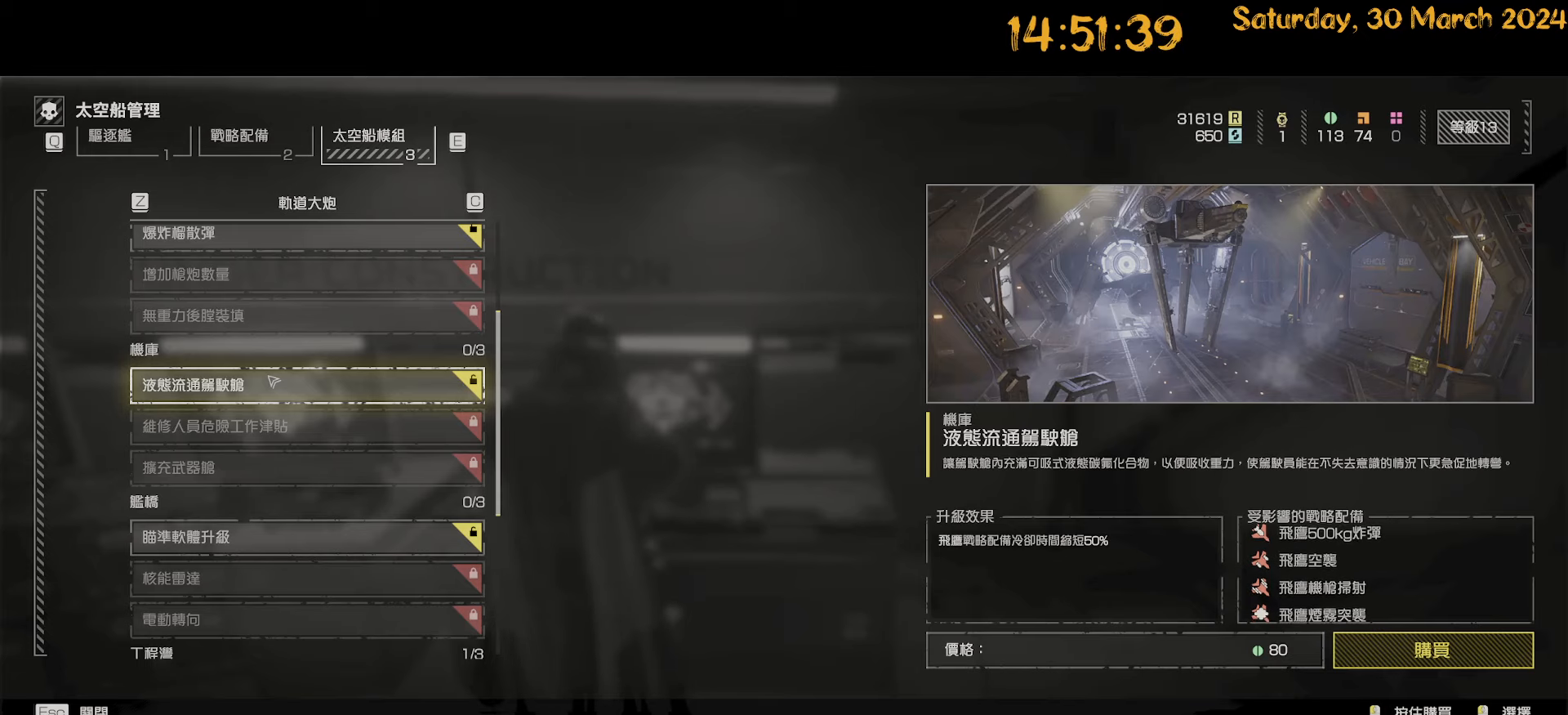
{"keys": [], "mouse": [], "mouse_move": "still", "events": []}
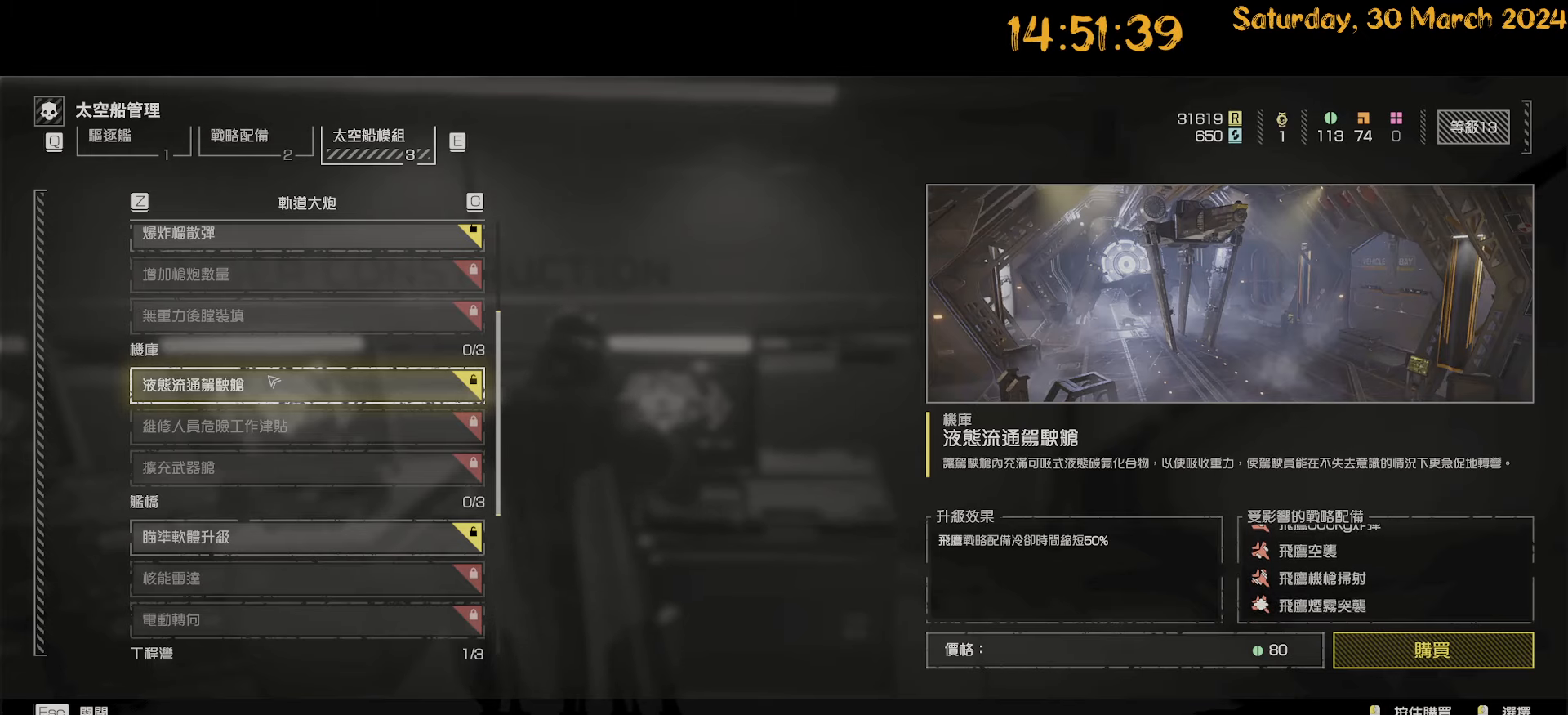
{"keys": [], "mouse": [], "mouse_move": "still", "events": []}
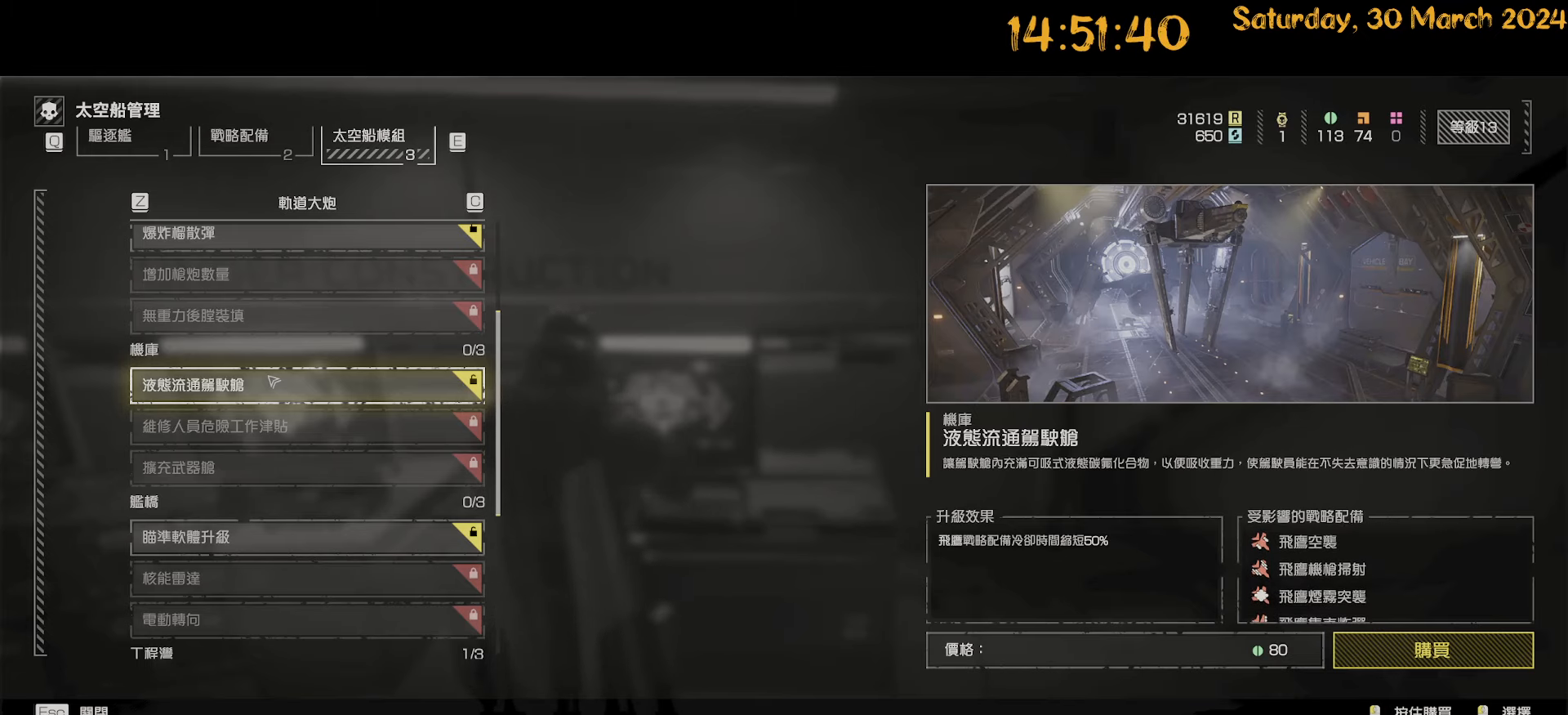
{"keys": [], "mouse": [], "mouse_move": "still", "events": []}
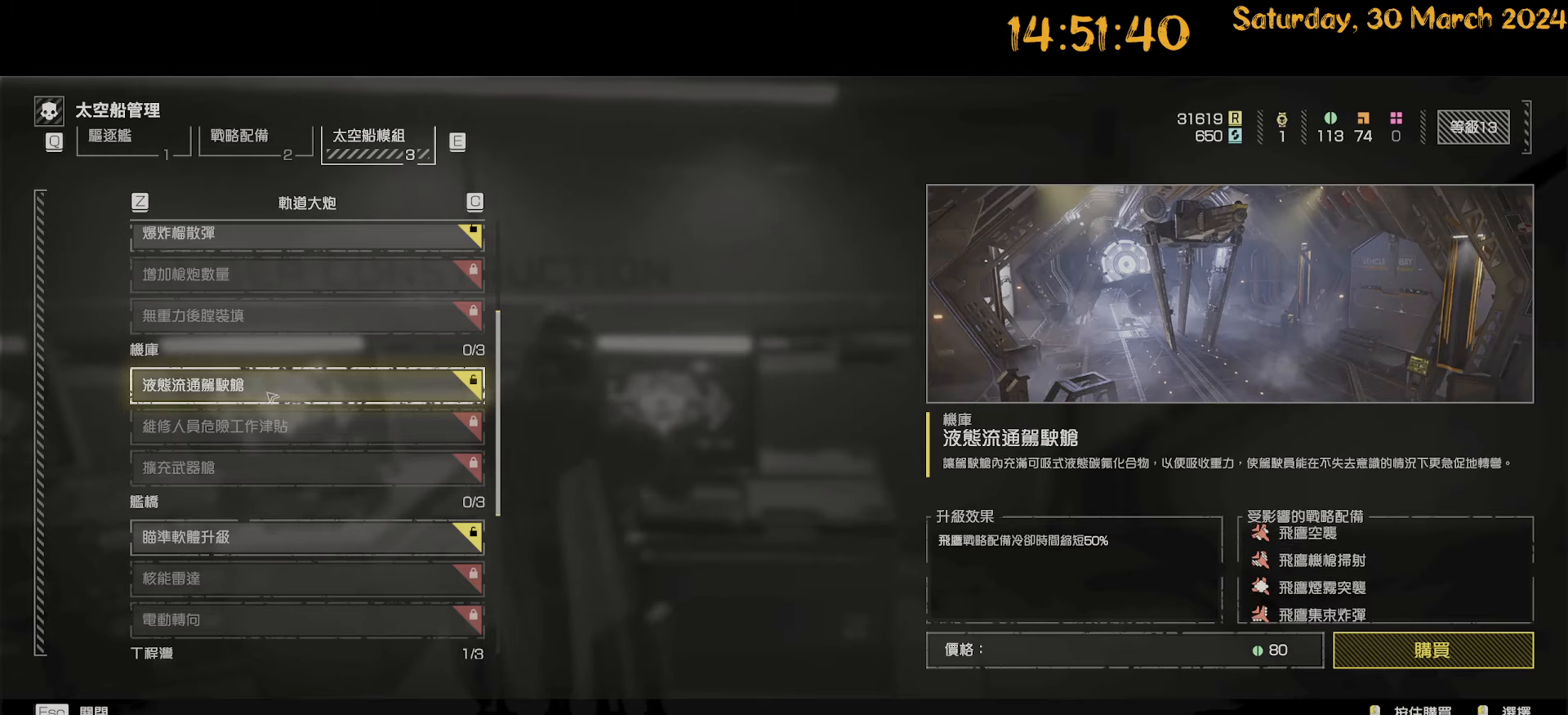
{"keys": [], "mouse": [], "mouse_move": "left", "events": []}
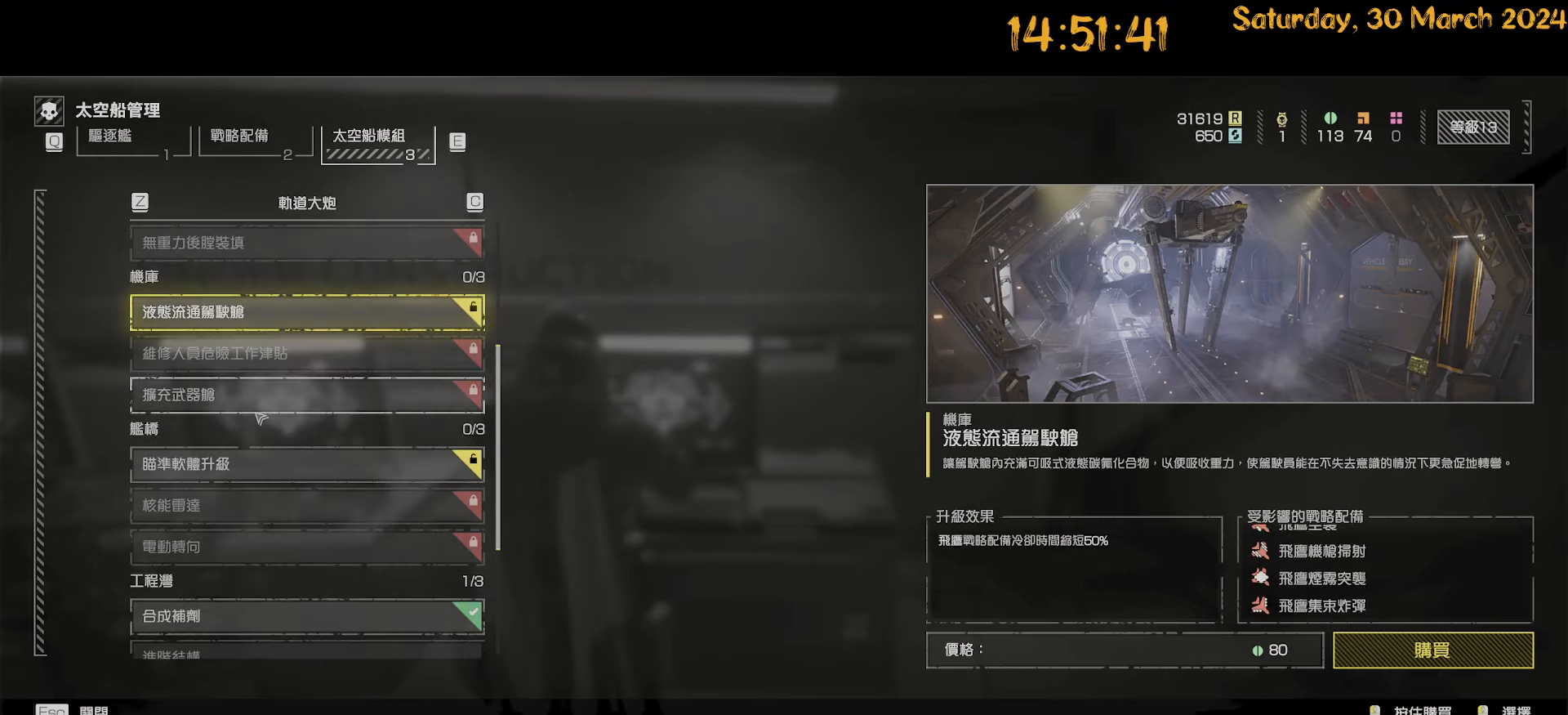
{"keys": [], "mouse": [], "mouse_move": "down-left", "events": []}
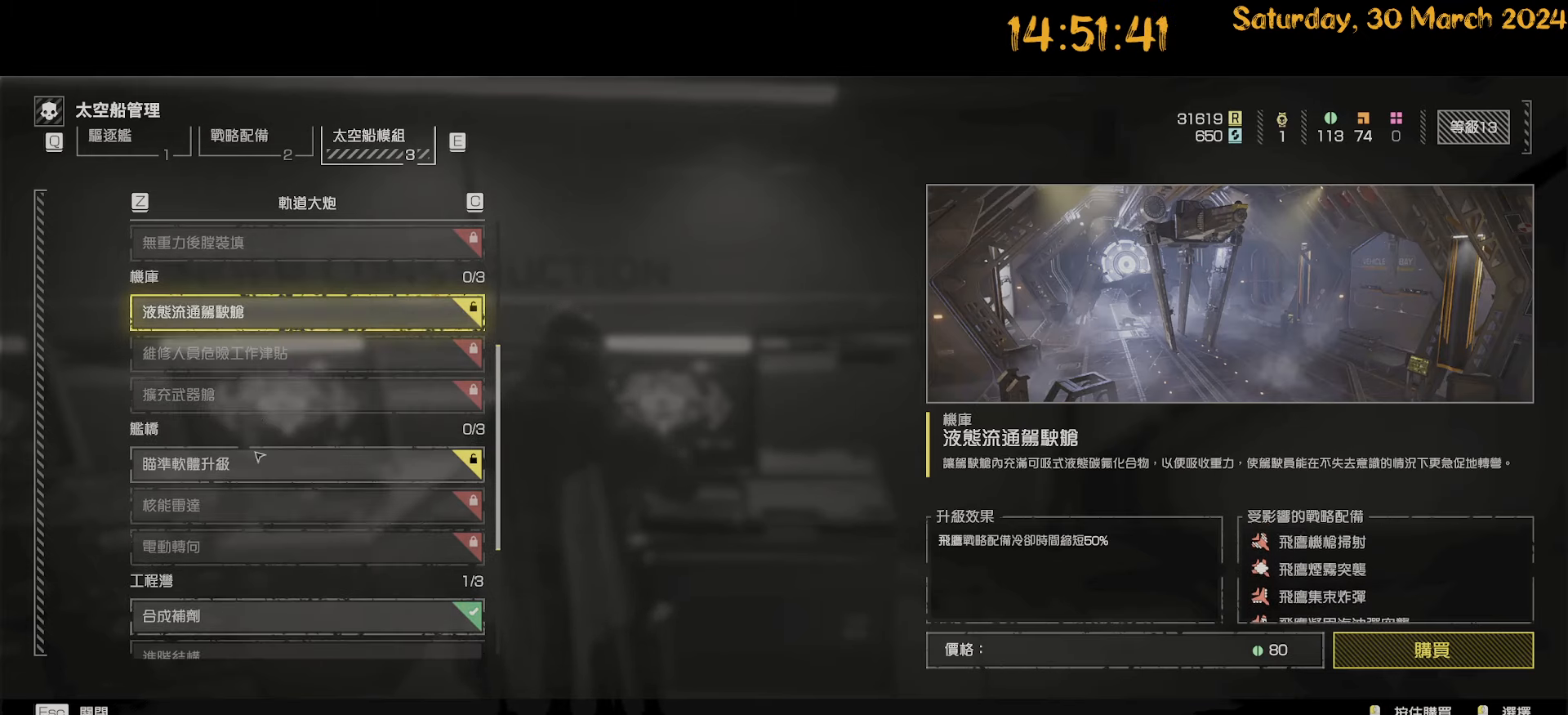
{"keys": [], "mouse": [], "mouse_move": "up-right", "events": []}
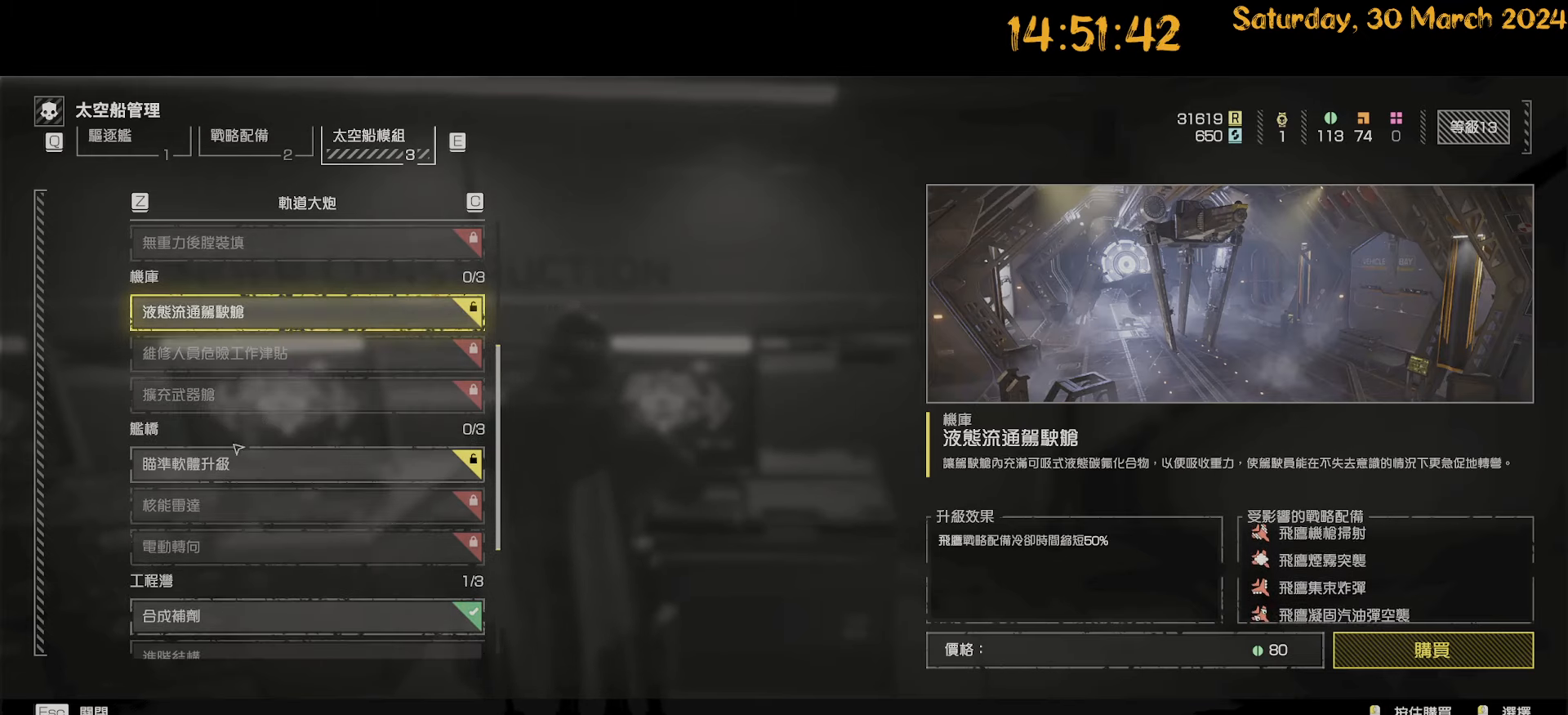
{"keys": [], "mouse": [], "mouse_move": "still", "events": [[333, "mouse_left", "down"], [417, "mouse_left", "up"]]}
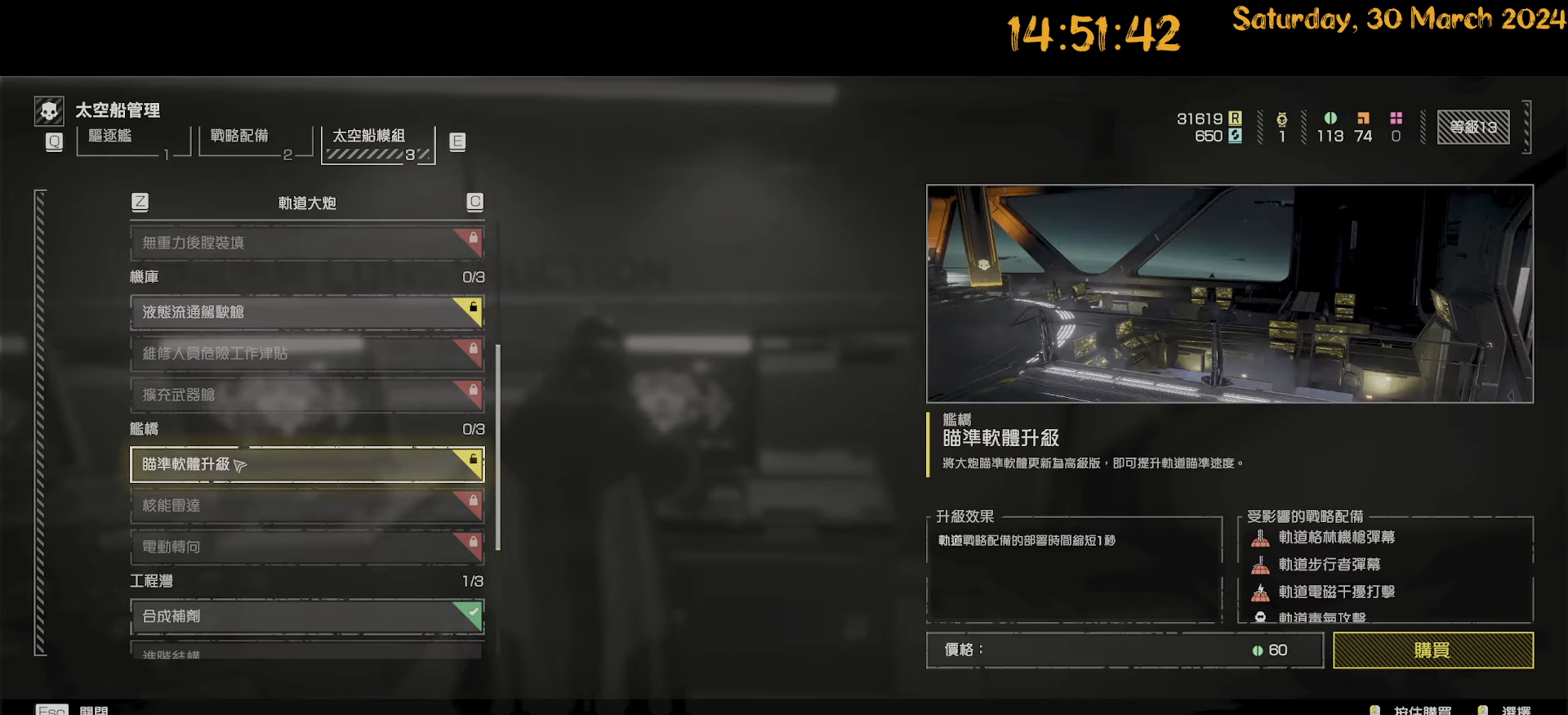
{"keys": [], "mouse": [], "mouse_move": "up-left", "events": []}
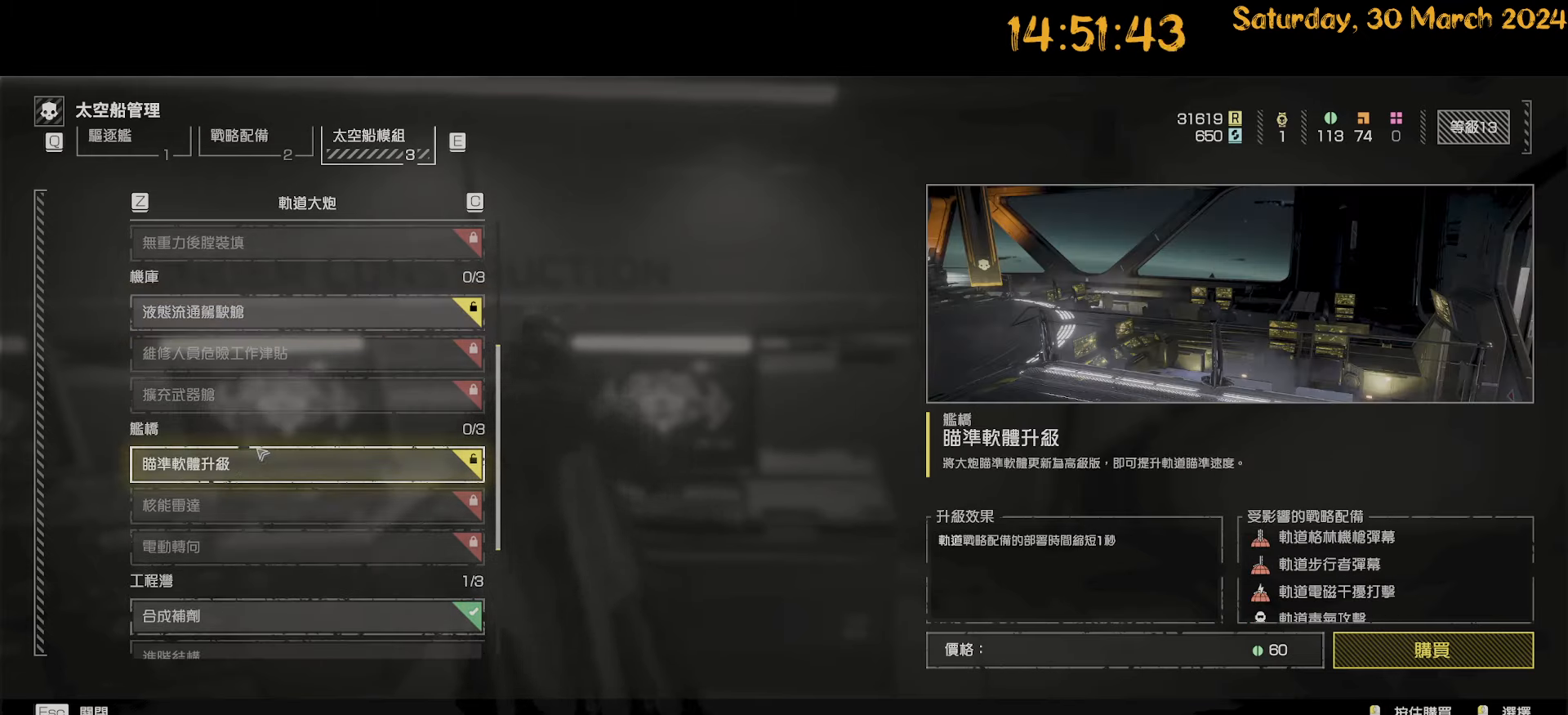
{"keys": [], "mouse": [], "mouse_move": "still", "events": []}
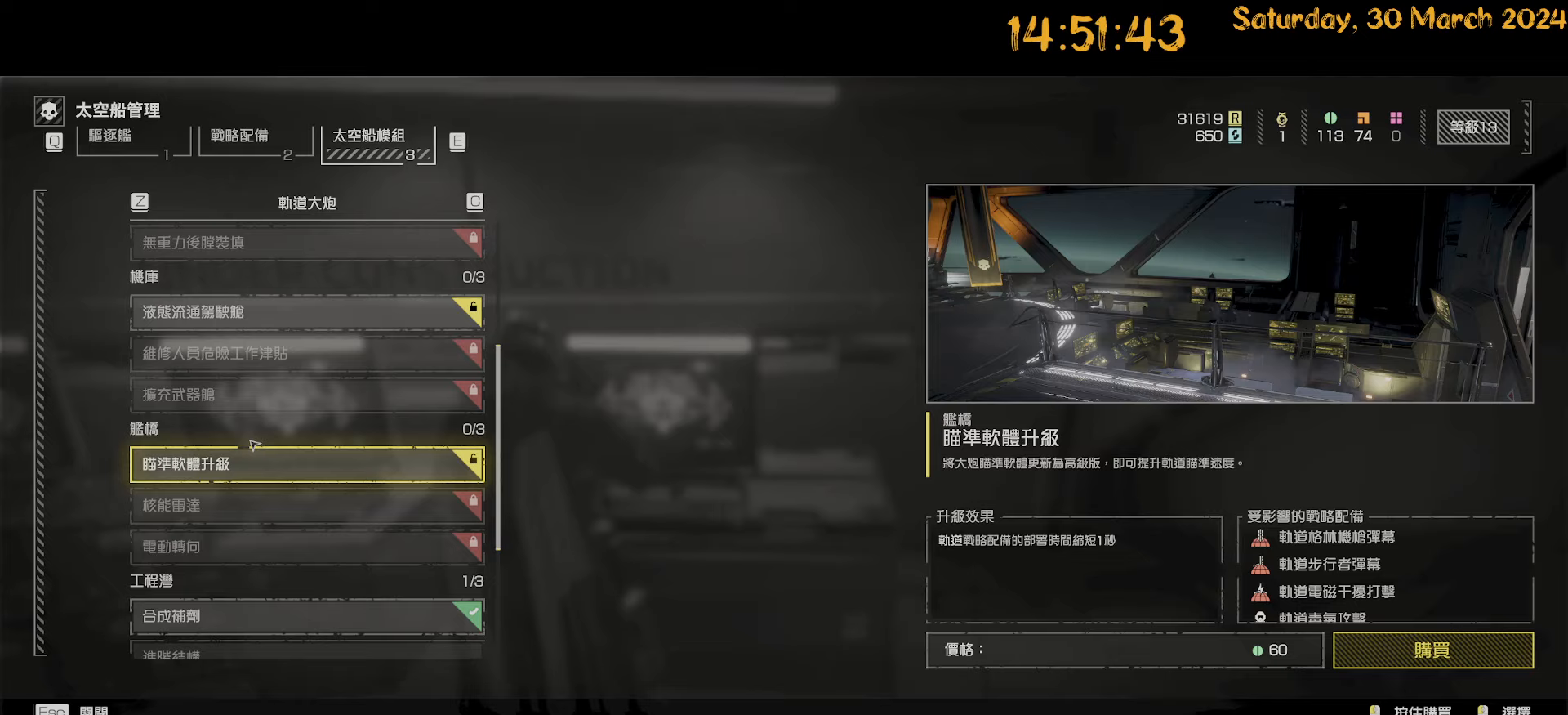
{"keys": [], "mouse": [], "mouse_move": "still", "events": []}
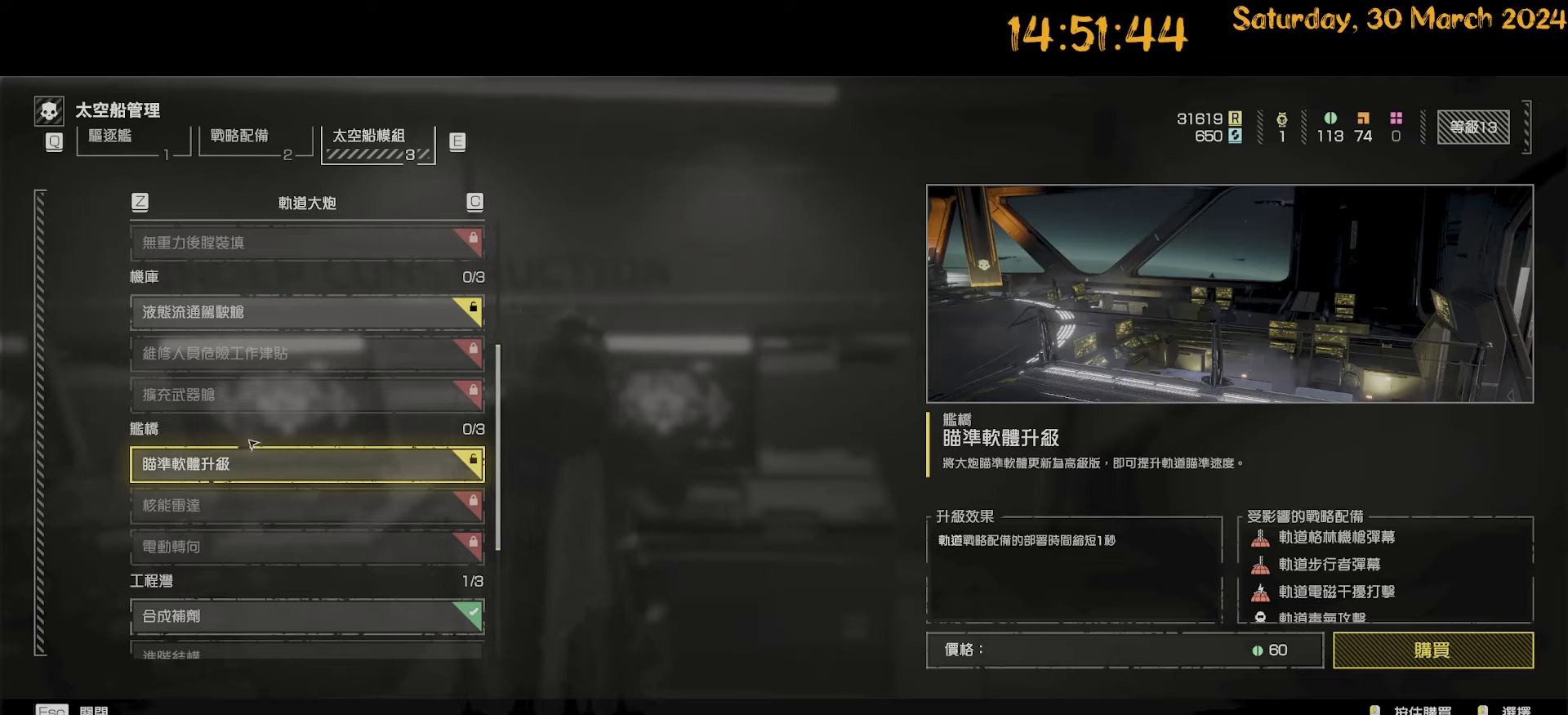
{"keys": [], "mouse": [], "mouse_move": "still", "events": []}
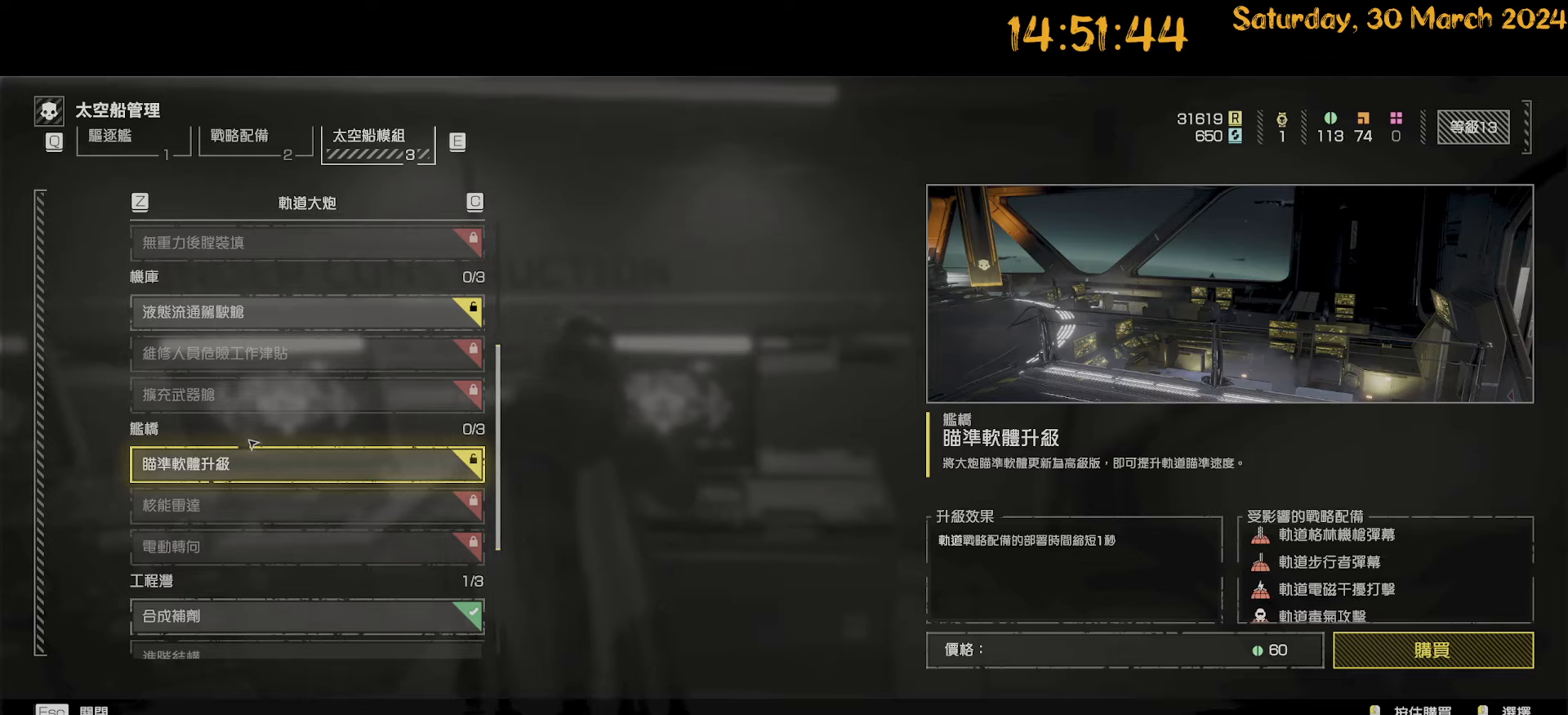
{"keys": [], "mouse": [], "mouse_move": "still", "events": []}
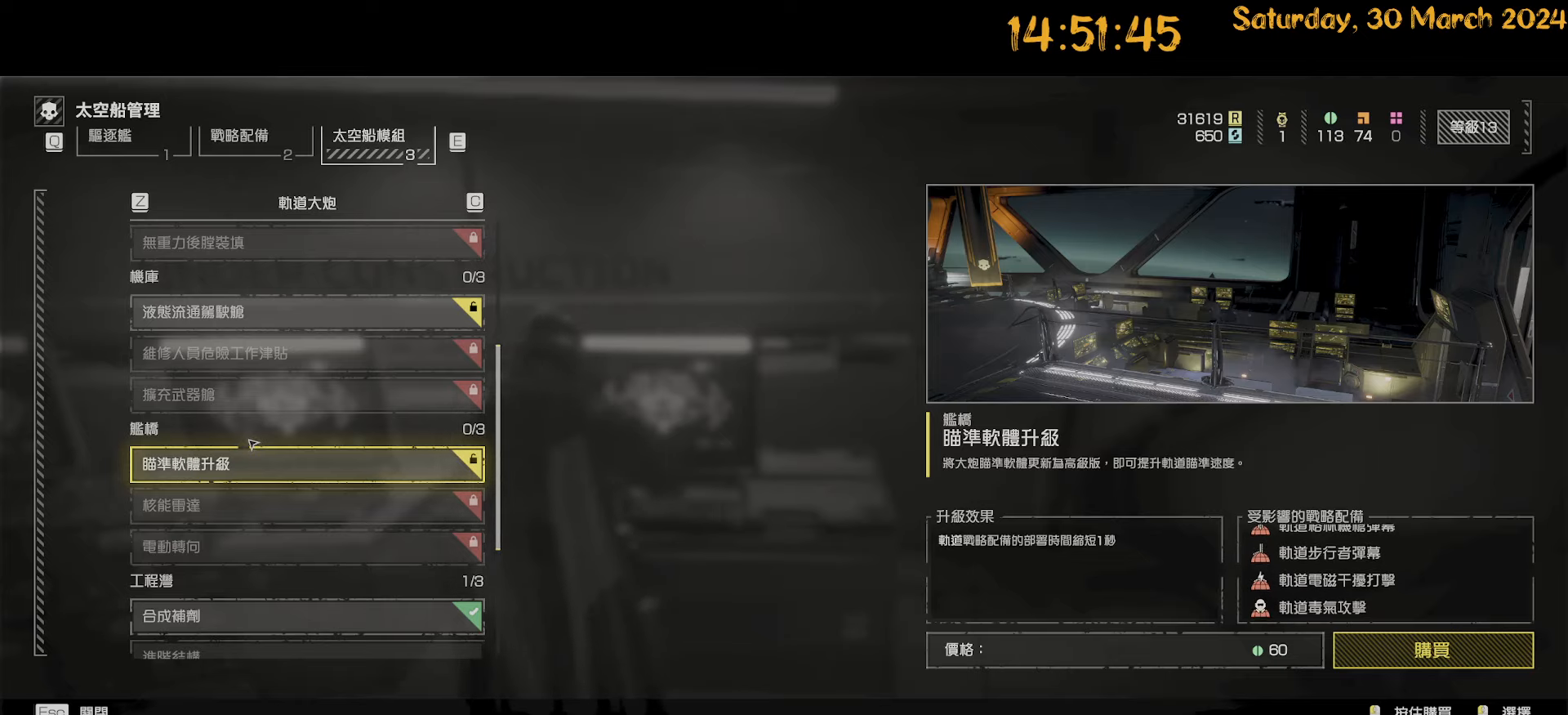
{"keys": [], "mouse": [], "mouse_move": "still", "events": []}
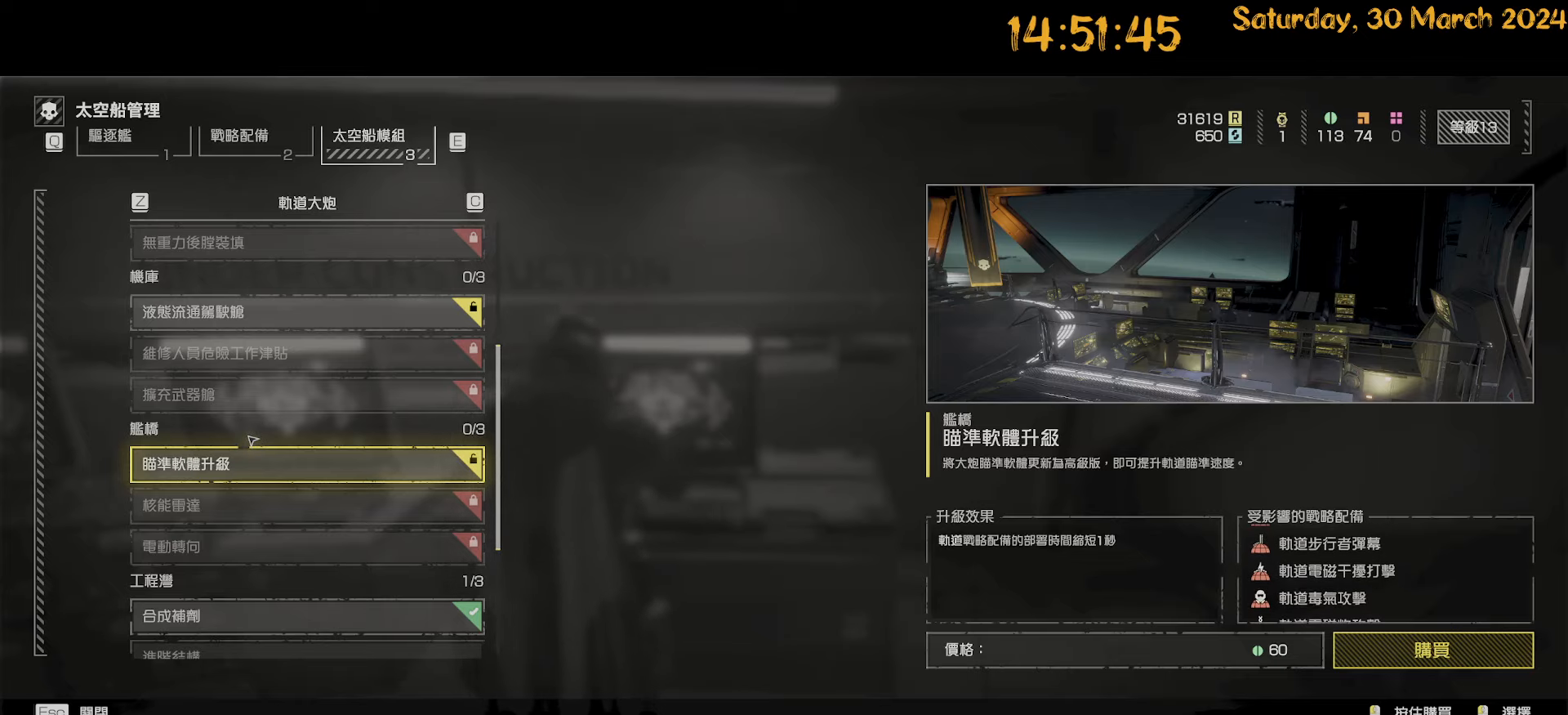
{"keys": [], "mouse": [], "mouse_move": "right", "events": []}
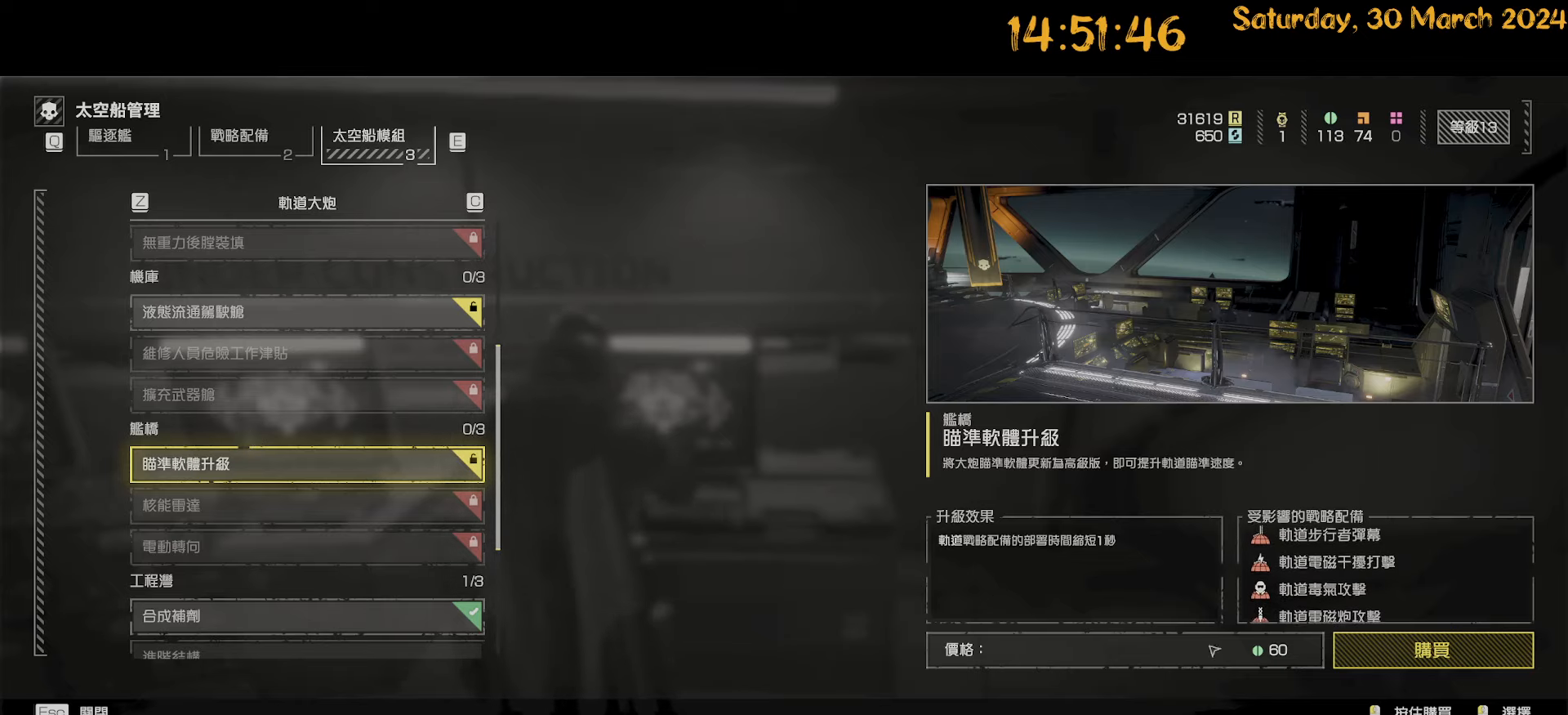
{"keys": [], "mouse": ["left"], "mouse_move": "right", "events": [[450, "mouse_left", "down"]]}
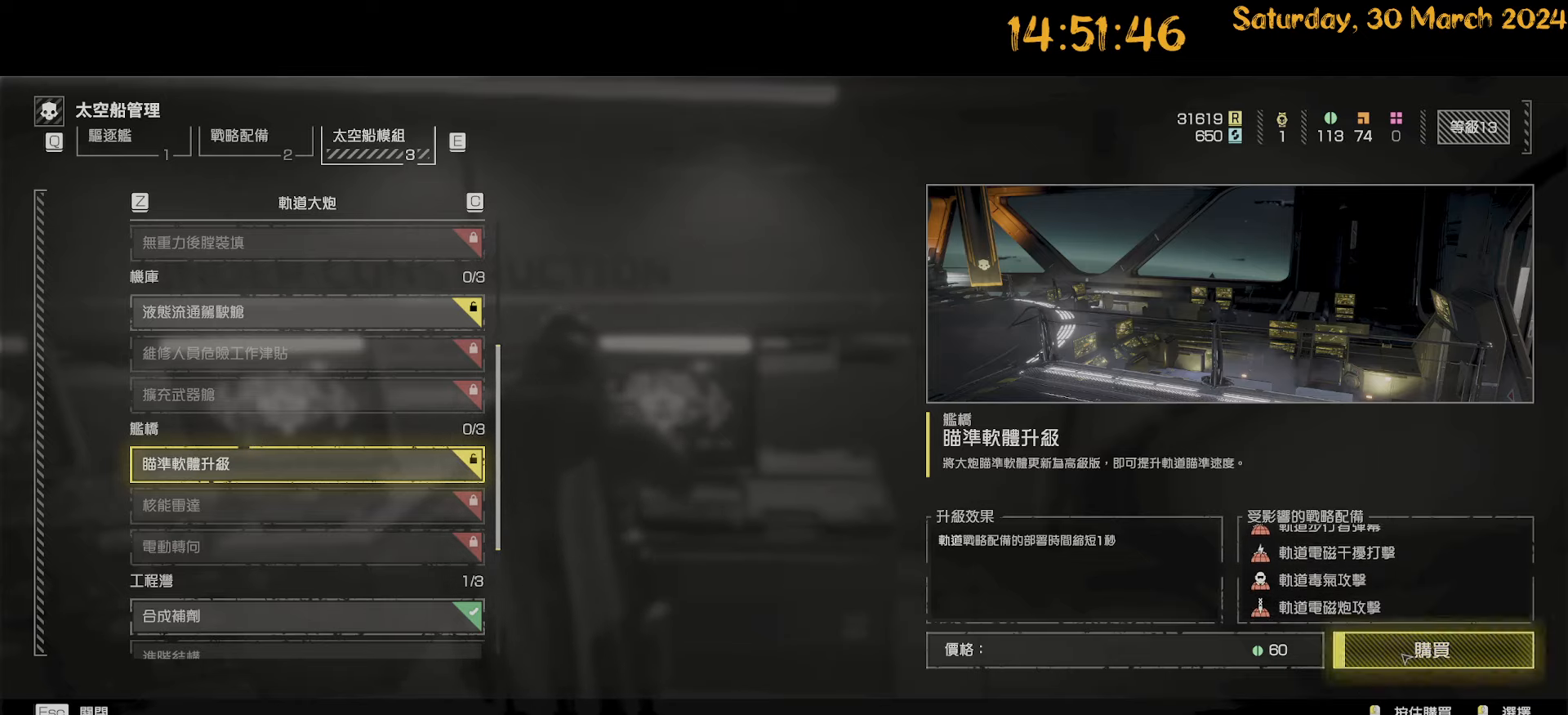
{"keys": [], "mouse": [], "mouse_move": "left", "events": [[50, "mouse_left", "up"]]}
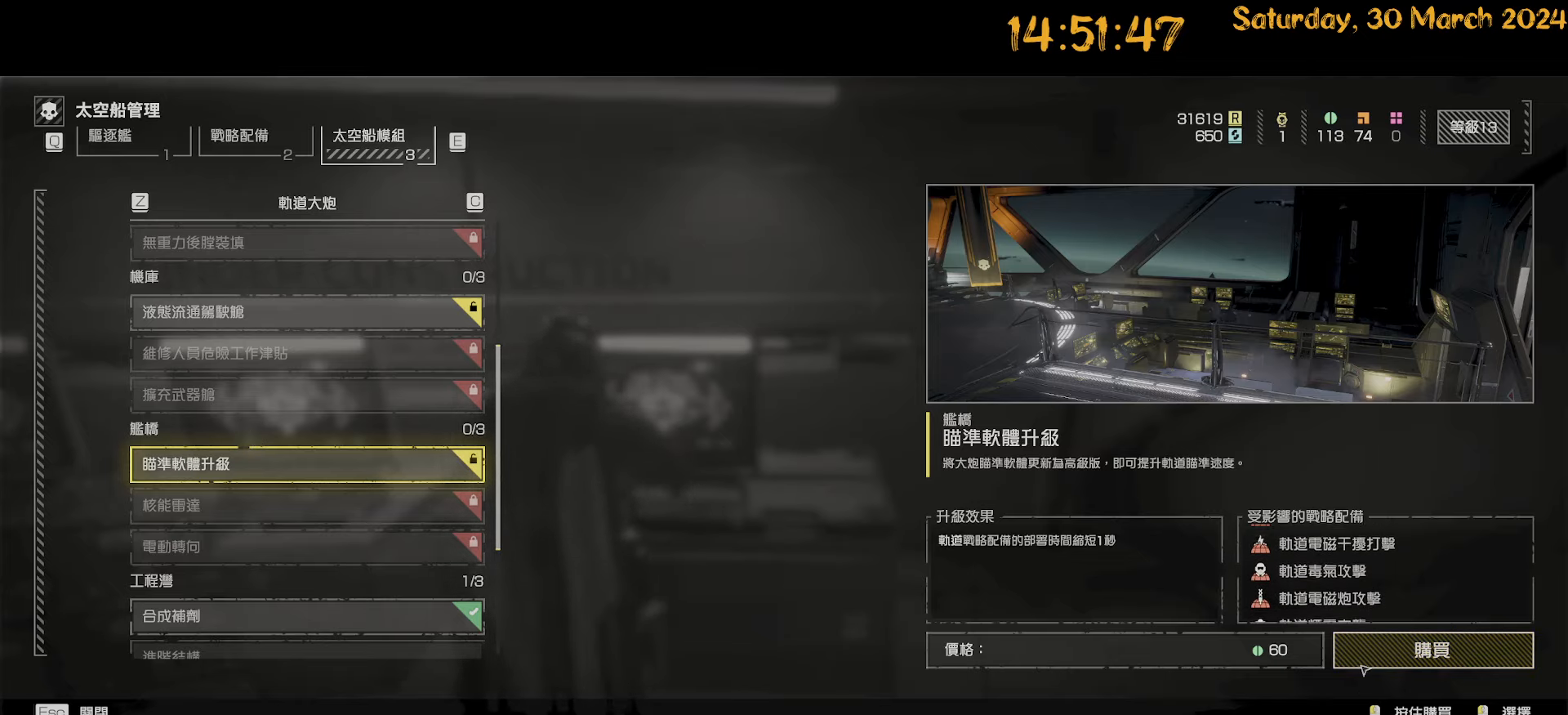
{"keys": [], "mouse": ["left"], "mouse_move": "still", "events": [[333, "mouse_left", "down"]]}
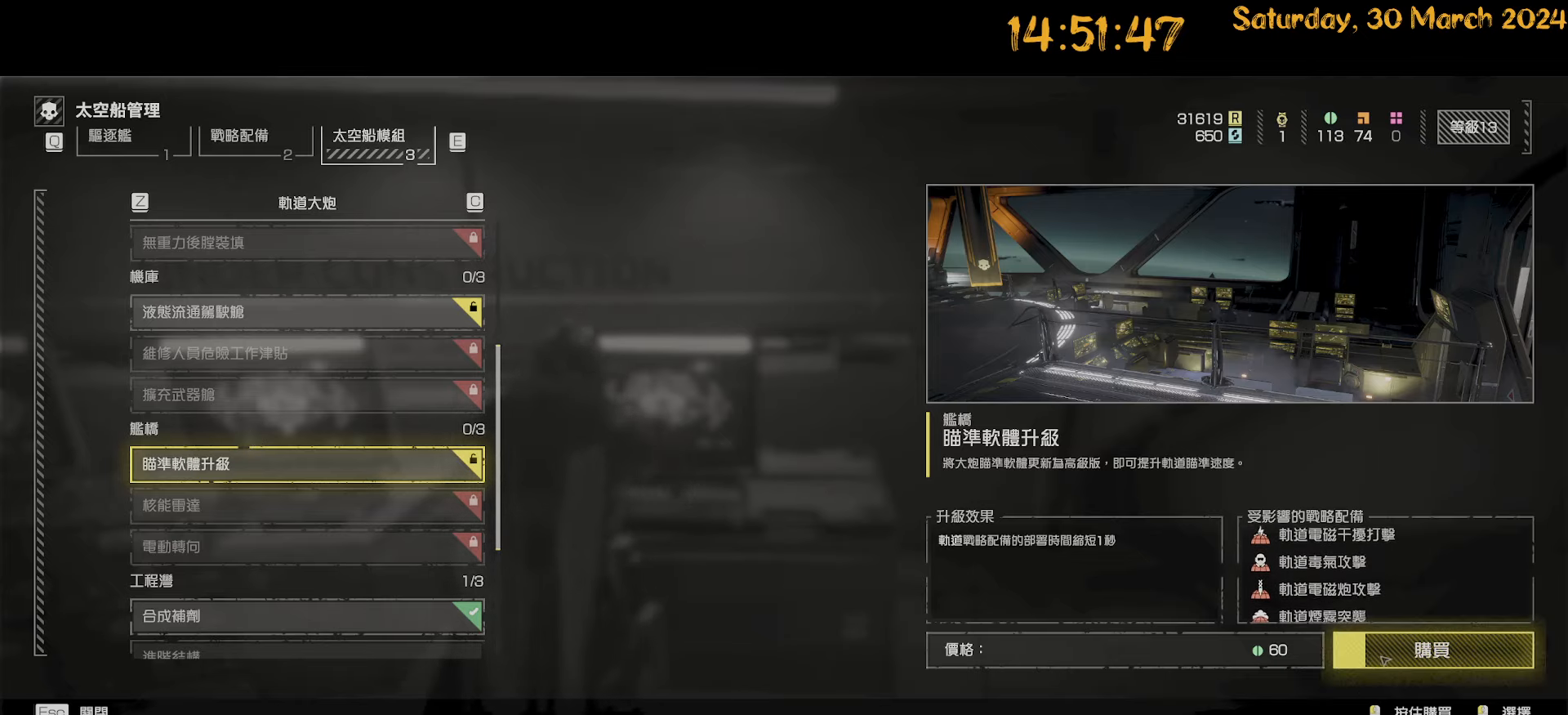
{"keys": [], "mouse": ["left"], "mouse_move": "still", "events": []}
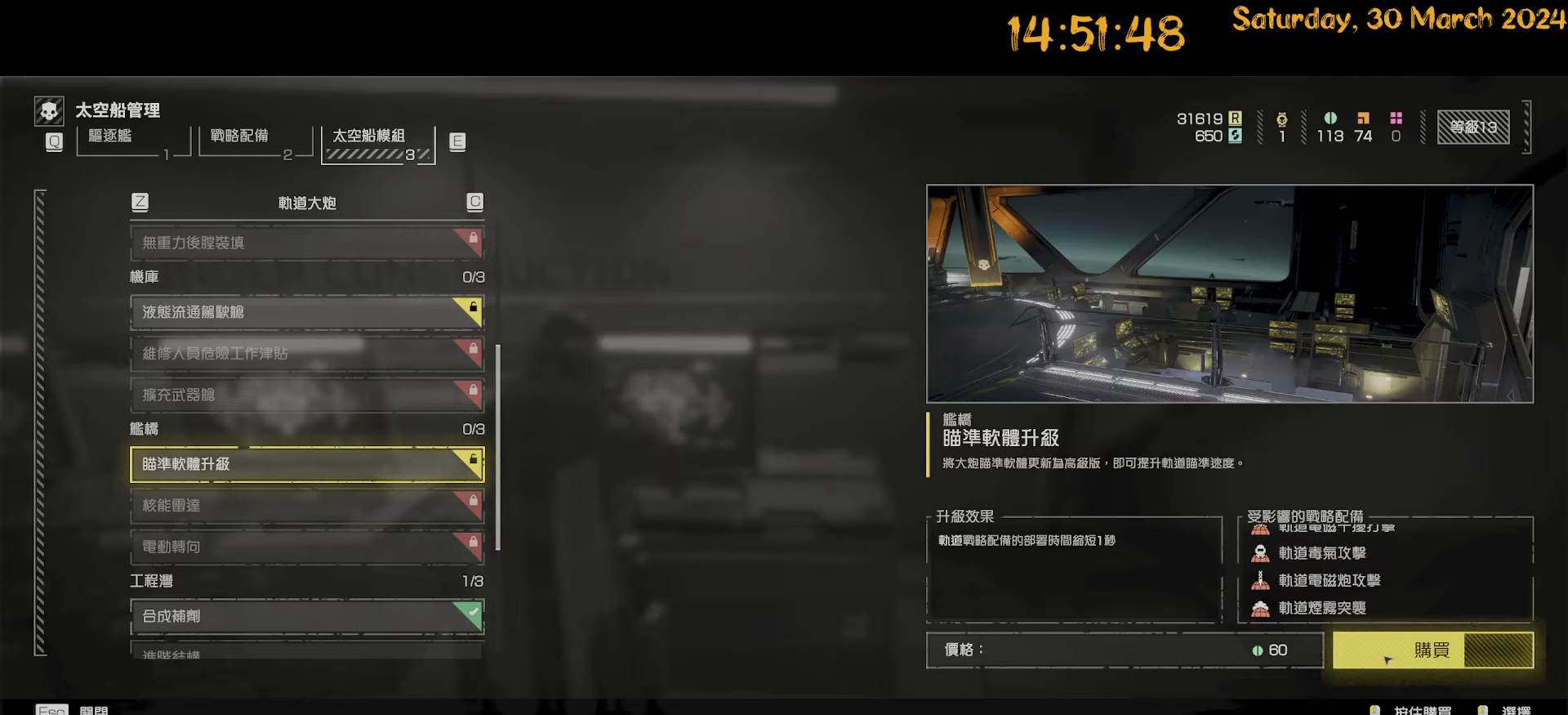
{"keys": [], "mouse": ["left"], "mouse_move": "still", "events": []}
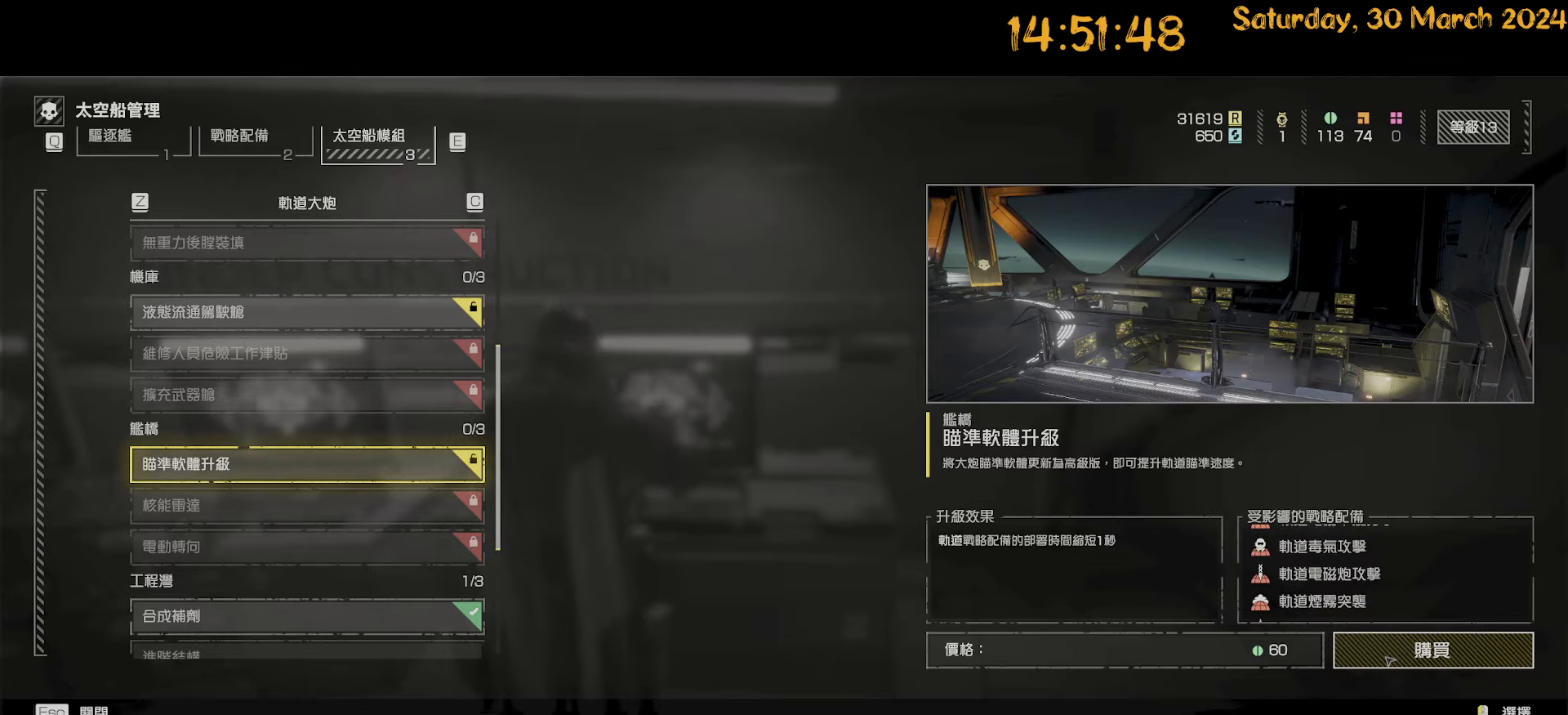
{"keys": [], "mouse": [], "mouse_move": "left", "events": [[233, "mouse_left", "up"]]}
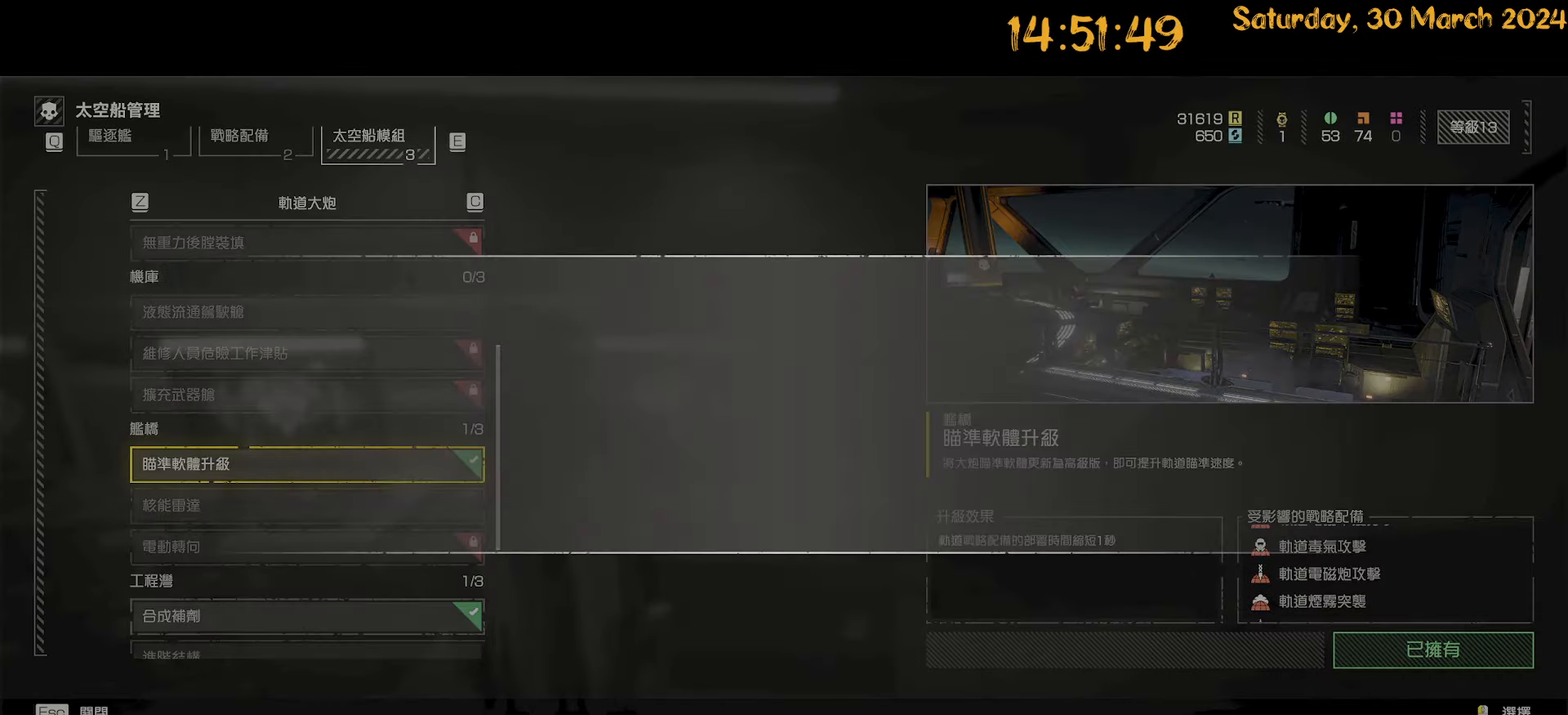
{"keys": [], "mouse": [], "mouse_move": "down", "events": []}
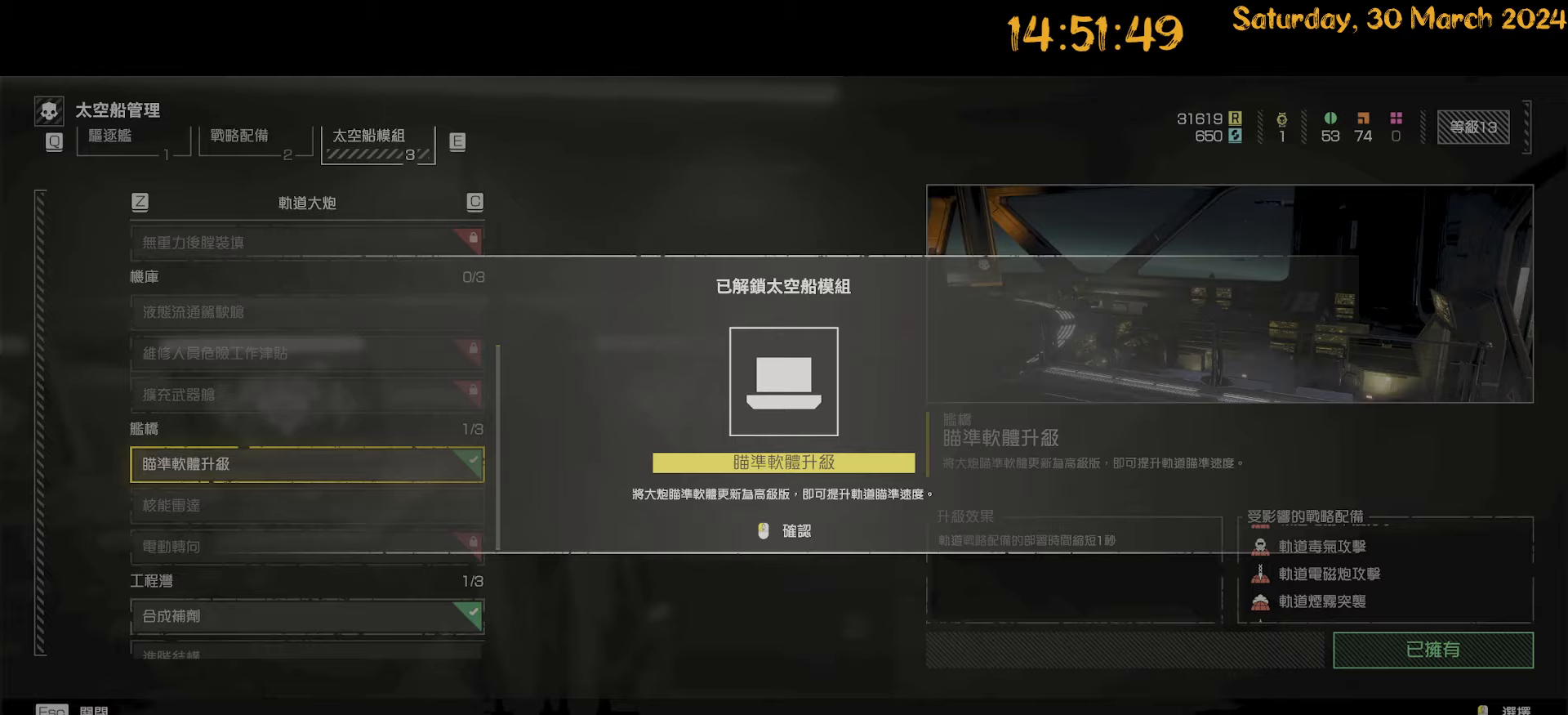
{"keys": [], "mouse": [], "mouse_move": "left", "events": [[317, "mouse_left", "down"], [417, "mouse_left", "up"]]}
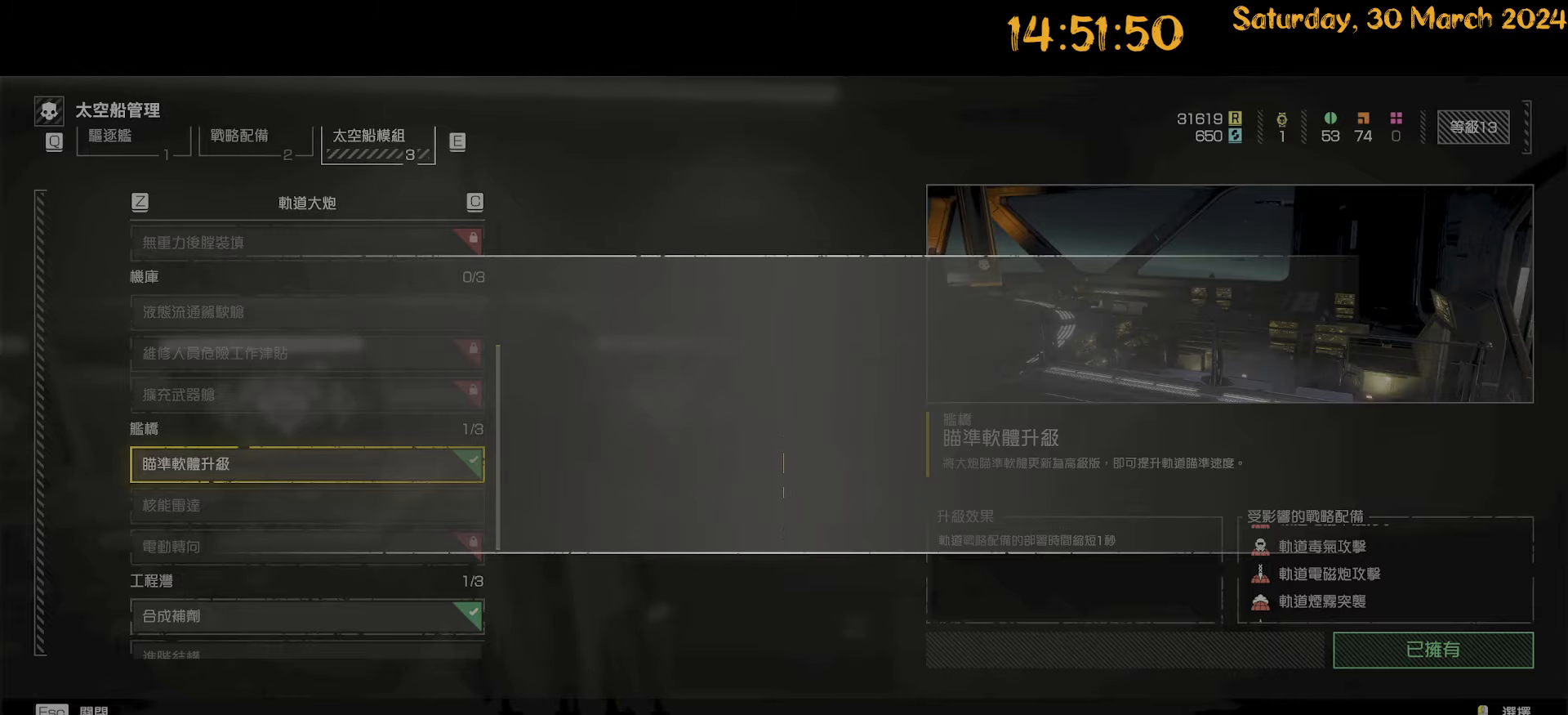
{"keys": ["escape"], "mouse": [], "mouse_move": "still", "events": [[433, "escape", "down"]]}
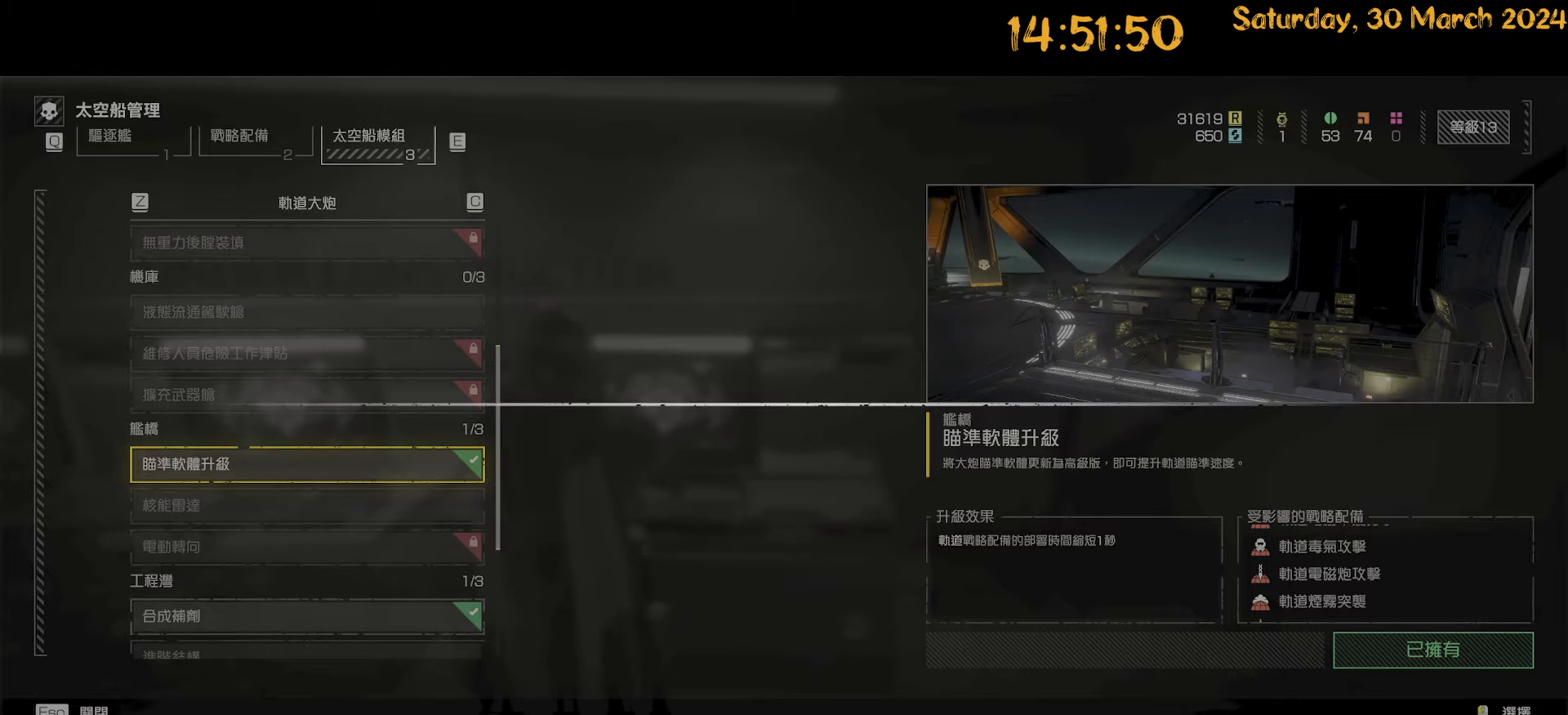
{"keys": ["q"], "mouse": [], "mouse_move": "still", "events": [[33, "escape", "up"], [500, "q", "down"]]}